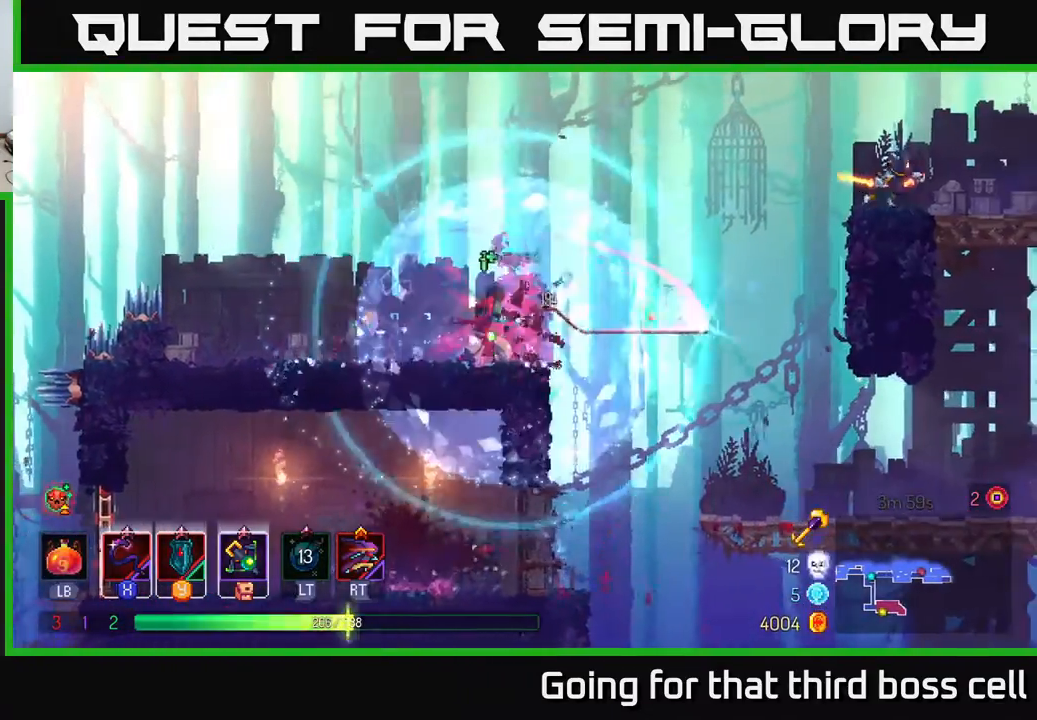
Gameplay with a controller (Xbox layout); each line is a JSON object with the inputs held at the frame after it. "events" lists button and stick changes between this image and that frame as [ms after this image, input, new state], when the widget could be followed in between.
{"buttons": [], "left_stick": "right", "right_stick": "center", "events": [[133, "left_stick", "right"], [283, "A", "down"], [417, "A", "up"]]}
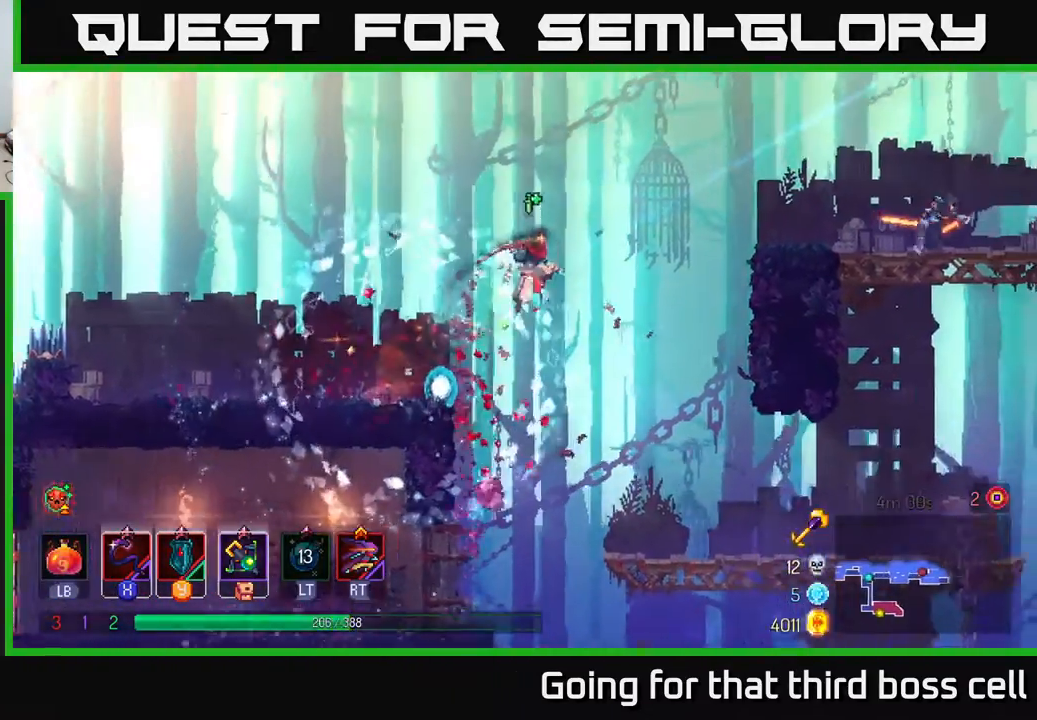
{"buttons": [], "left_stick": "right", "right_stick": "center", "events": [[117, "A", "down"], [267, "A", "up"], [350, "B", "down"], [467, "B", "up"]]}
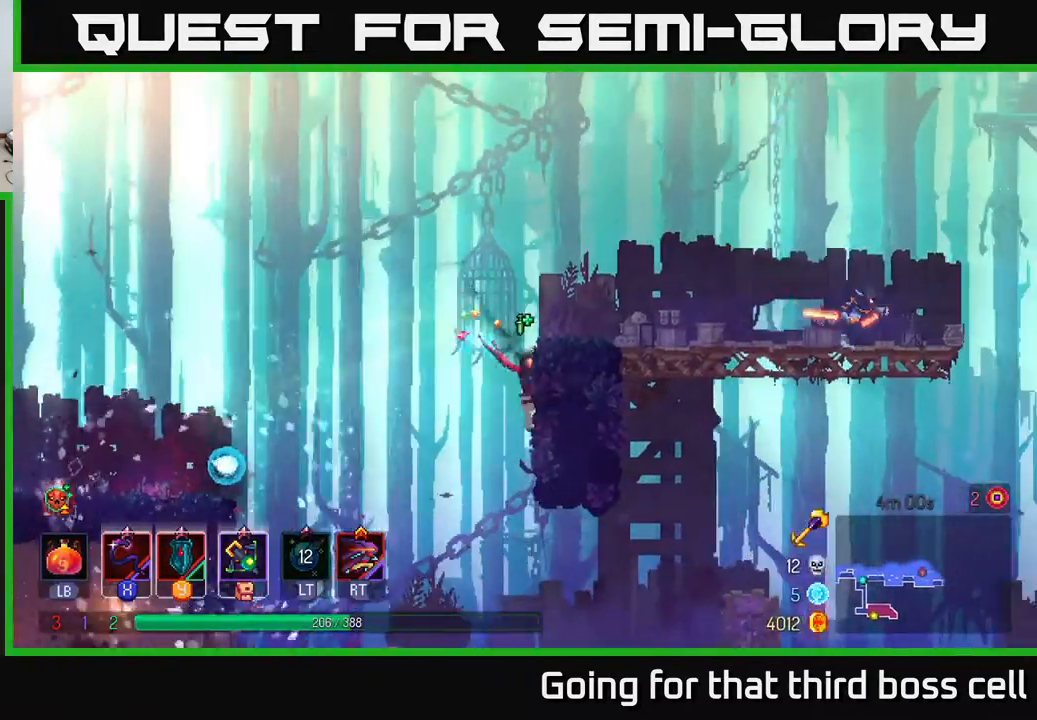
{"buttons": ["X"], "left_stick": "right", "right_stick": "center", "events": [[483, "X", "down"]]}
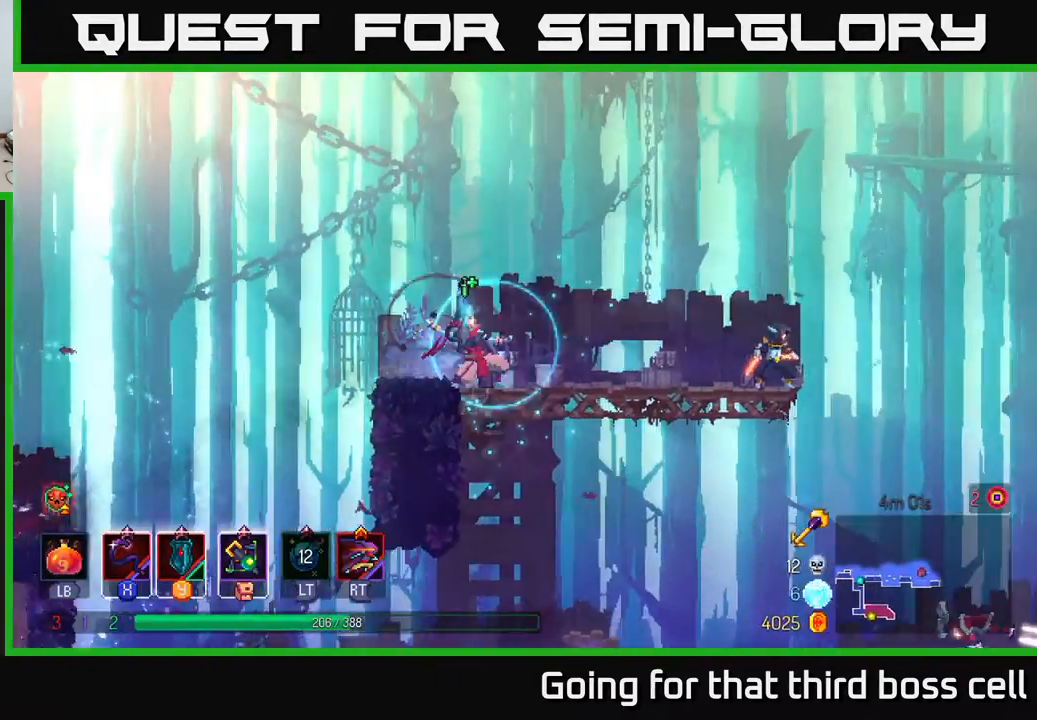
{"buttons": [], "left_stick": "right", "right_stick": "center", "events": [[83, "X", "up"], [150, "left_stick", "center"], [433, "left_stick", "right"]]}
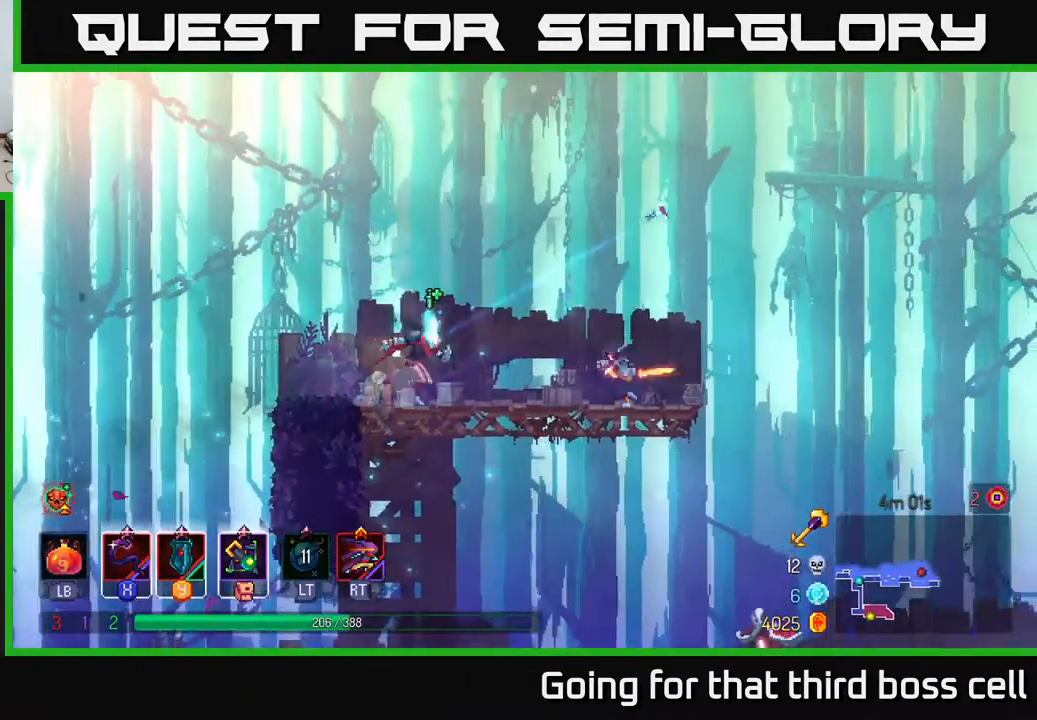
{"buttons": [], "left_stick": "center", "right_stick": "center", "events": [[83, "X", "down"], [167, "left_stick", "center"], [183, "X", "up"]]}
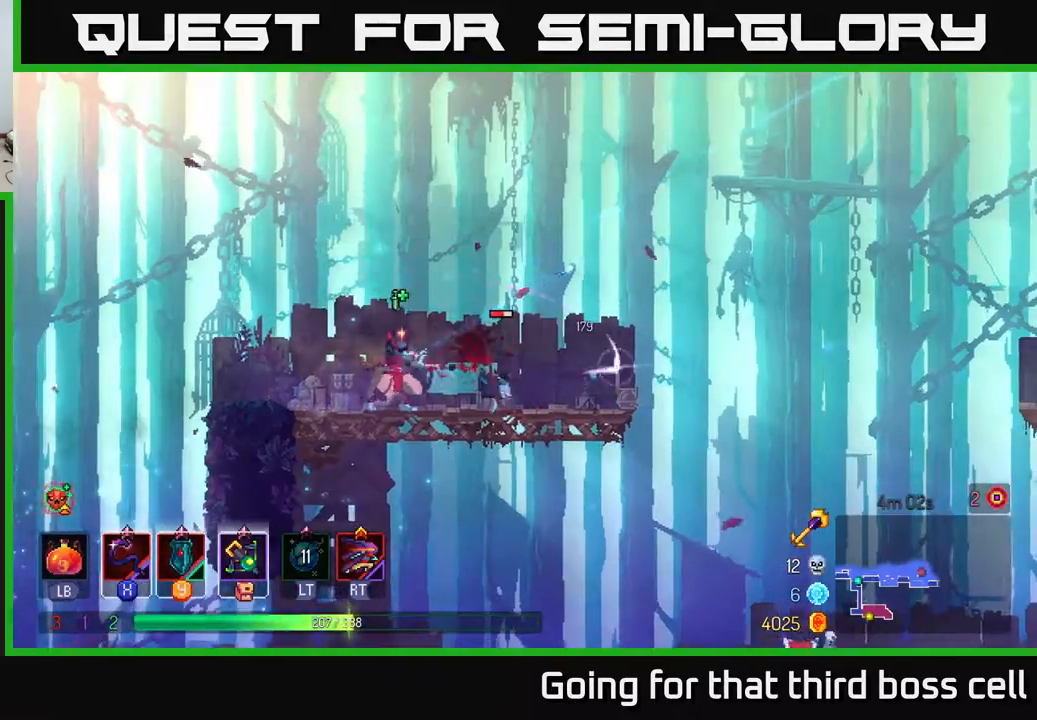
{"buttons": [], "left_stick": "right", "right_stick": "center", "events": [[183, "left_stick", "left"], [233, "B", "down"], [333, "B", "up"], [450, "left_stick", "right"]]}
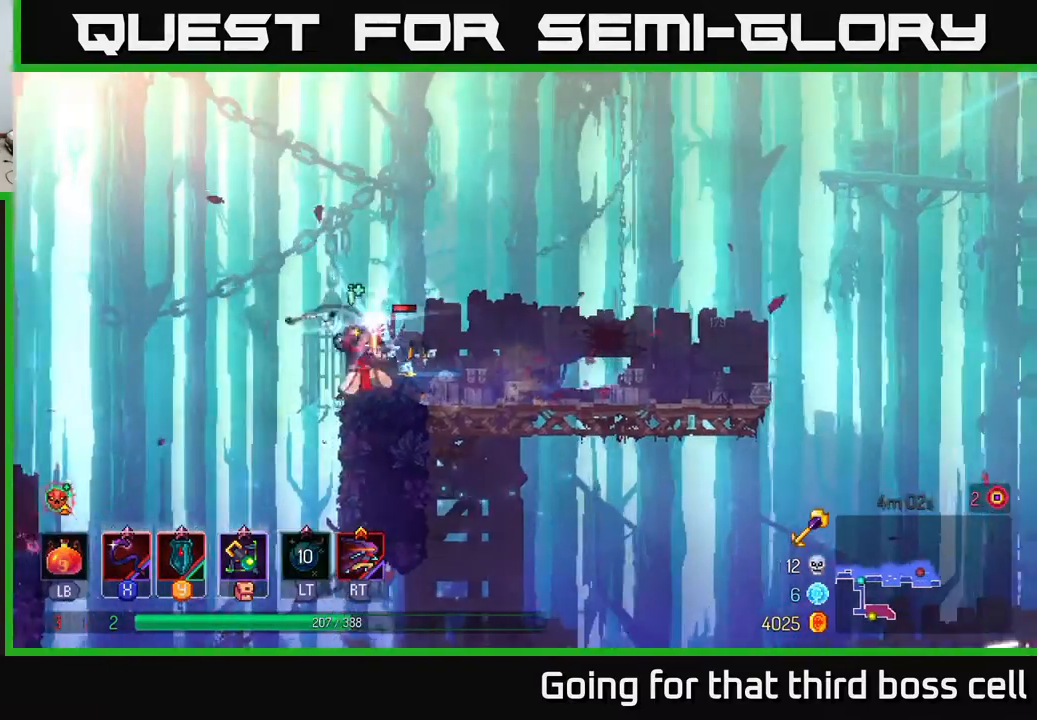
{"buttons": [], "left_stick": "left", "right_stick": "center", "events": [[17, "X", "down"], [117, "X", "up"], [183, "left_stick", "center"], [233, "left_stick", "left"]]}
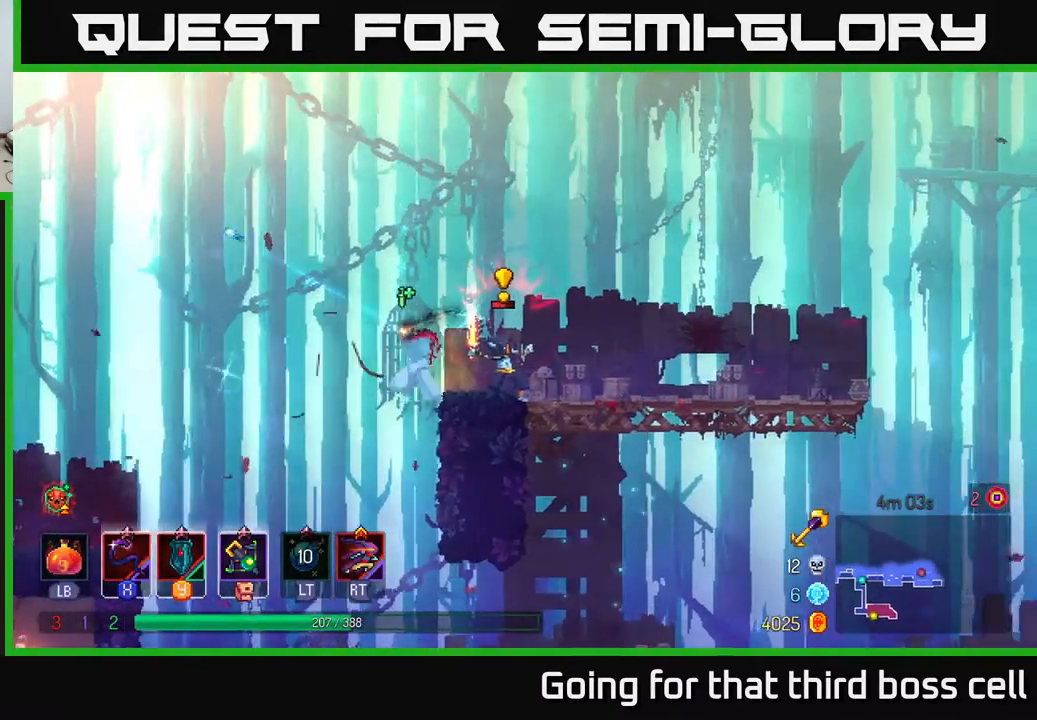
{"buttons": [], "left_stick": "right", "right_stick": "center", "events": [[50, "left_stick", "right"]]}
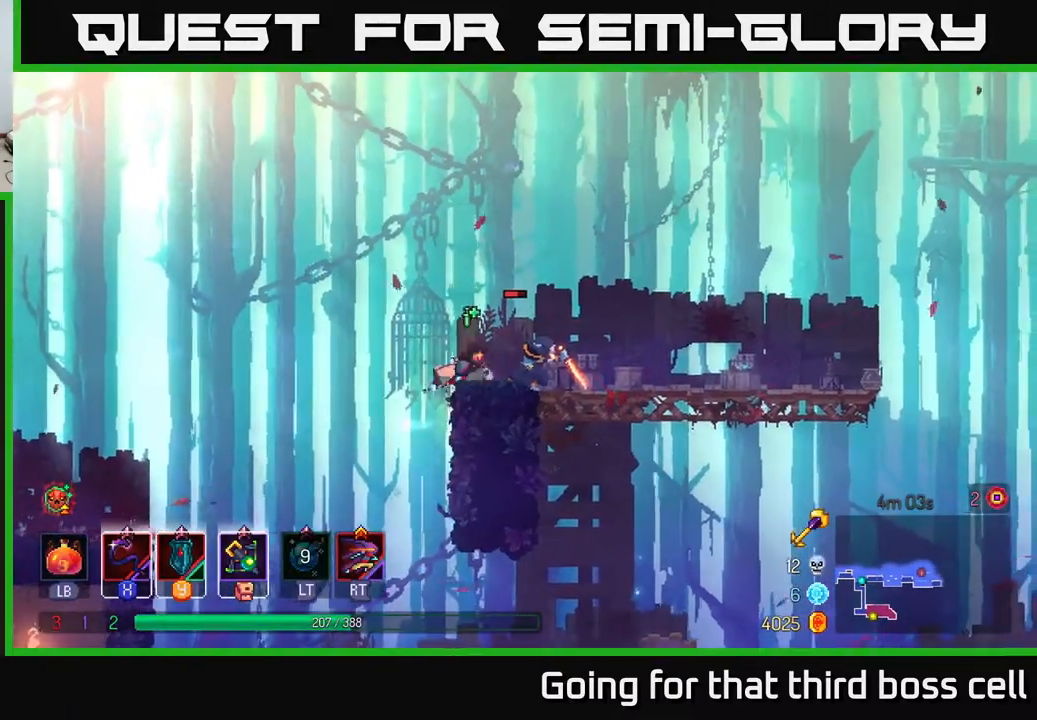
{"buttons": [], "left_stick": "right", "right_stick": "center", "events": [[33, "X", "down"], [33, "left_stick", "center"], [133, "X", "up"], [450, "left_stick", "right"]]}
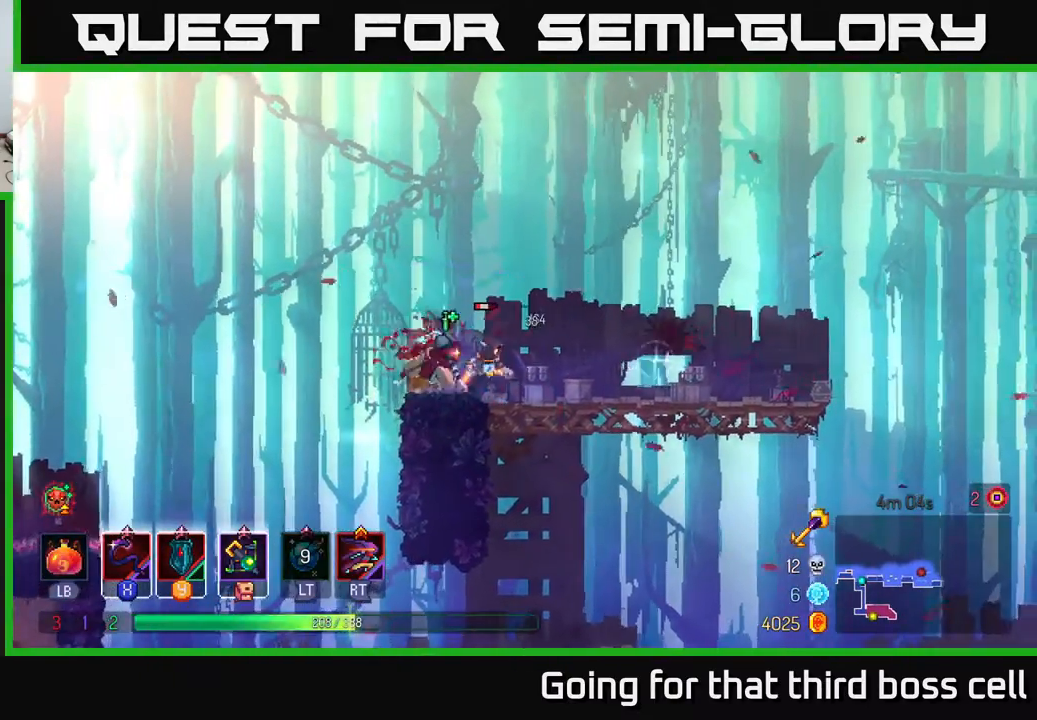
{"buttons": [], "left_stick": "right", "right_stick": "center", "events": [[17, "B", "down"], [150, "B", "up"]]}
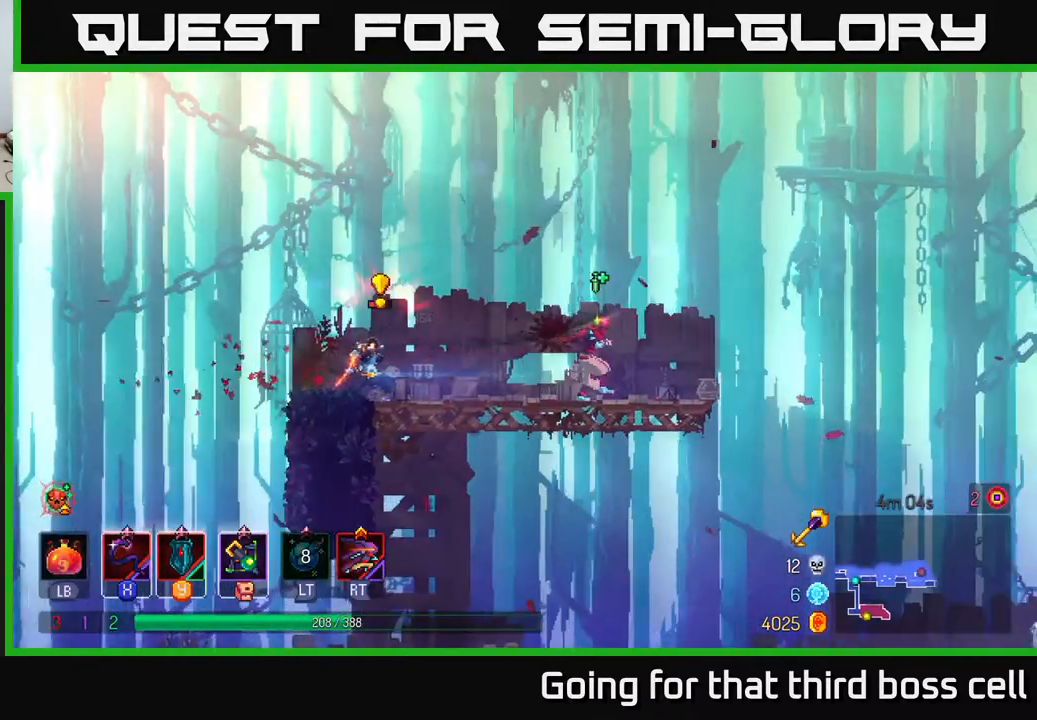
{"buttons": [], "left_stick": "right", "right_stick": "center", "events": [[17, "left_stick", "left"], [67, "X", "down"], [117, "X", "up"], [250, "left_stick", "center"], [467, "left_stick", "right"]]}
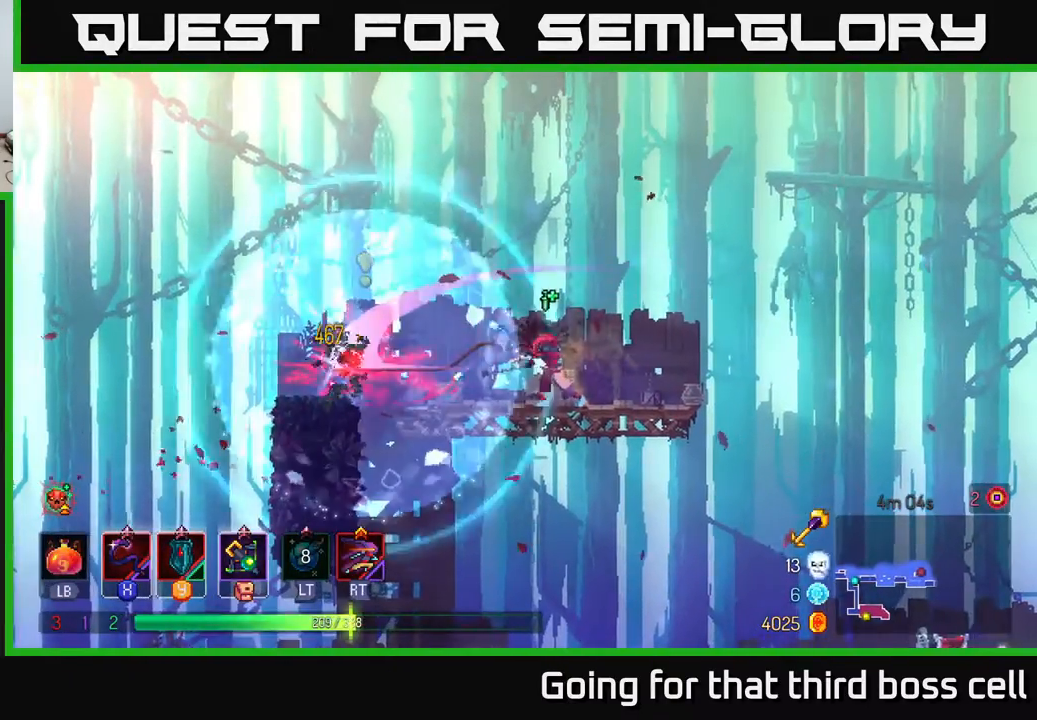
{"buttons": [], "left_stick": "right", "right_stick": "center", "events": []}
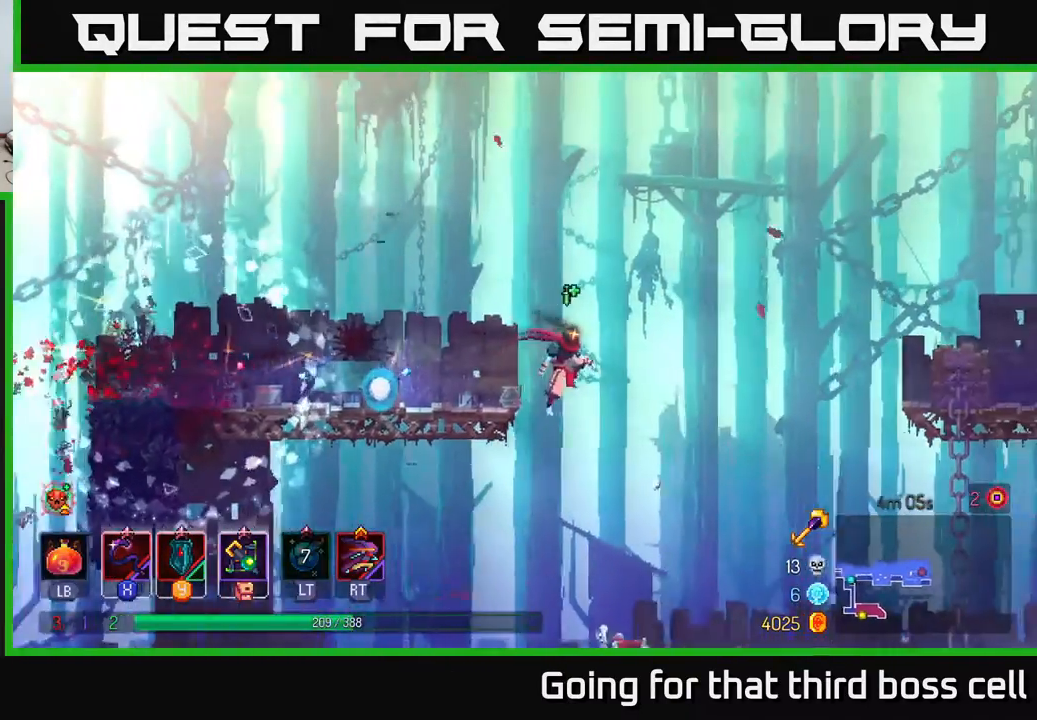
{"buttons": ["R2"], "left_stick": "center", "right_stick": "center", "events": [[33, "left_stick", "down"], [383, "left_stick", "center"], [500, "R2", "down"]]}
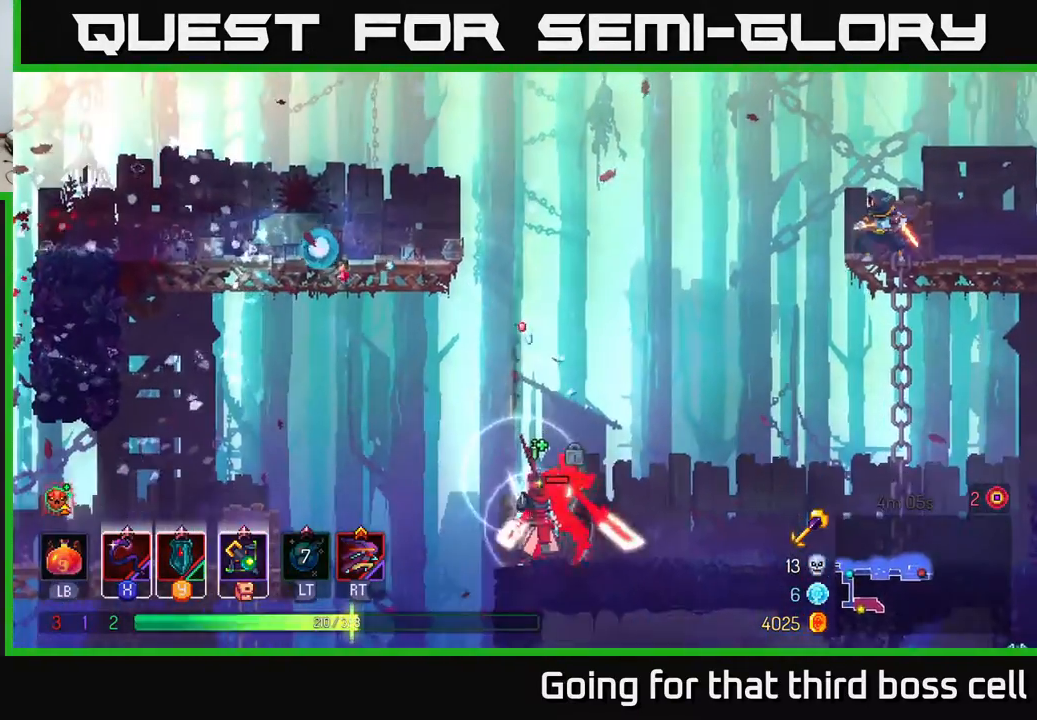
{"buttons": [], "left_stick": "right", "right_stick": "center", "events": [[67, "R2", "up"], [167, "left_stick", "right"]]}
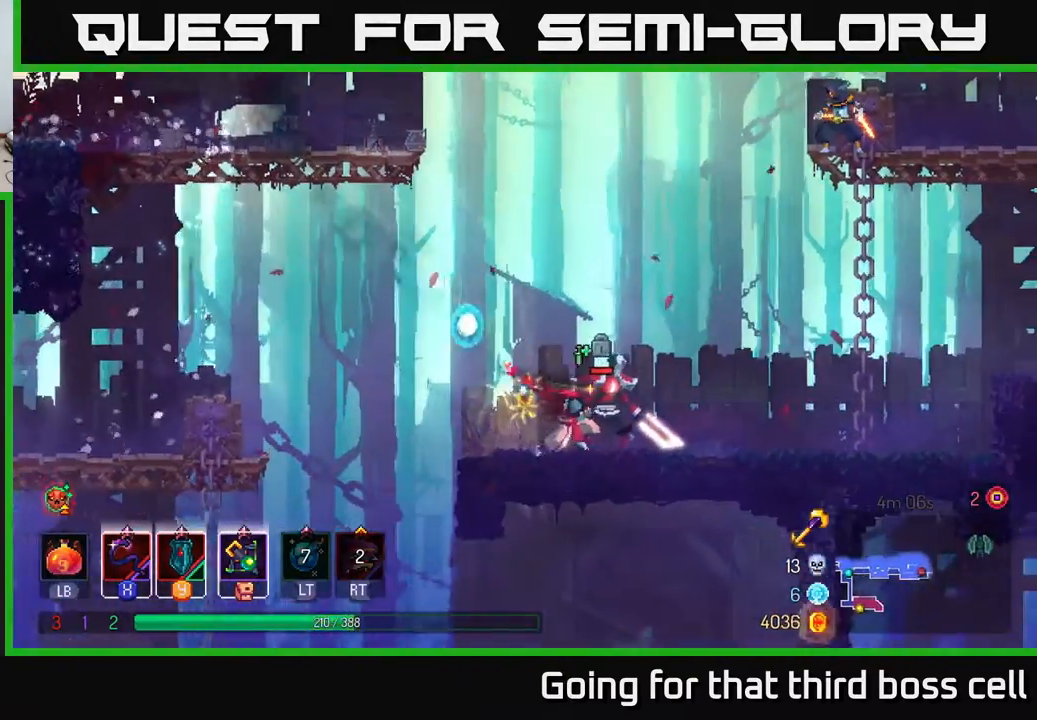
{"buttons": ["B"], "left_stick": "right", "right_stick": "center", "events": [[500, "B", "down"]]}
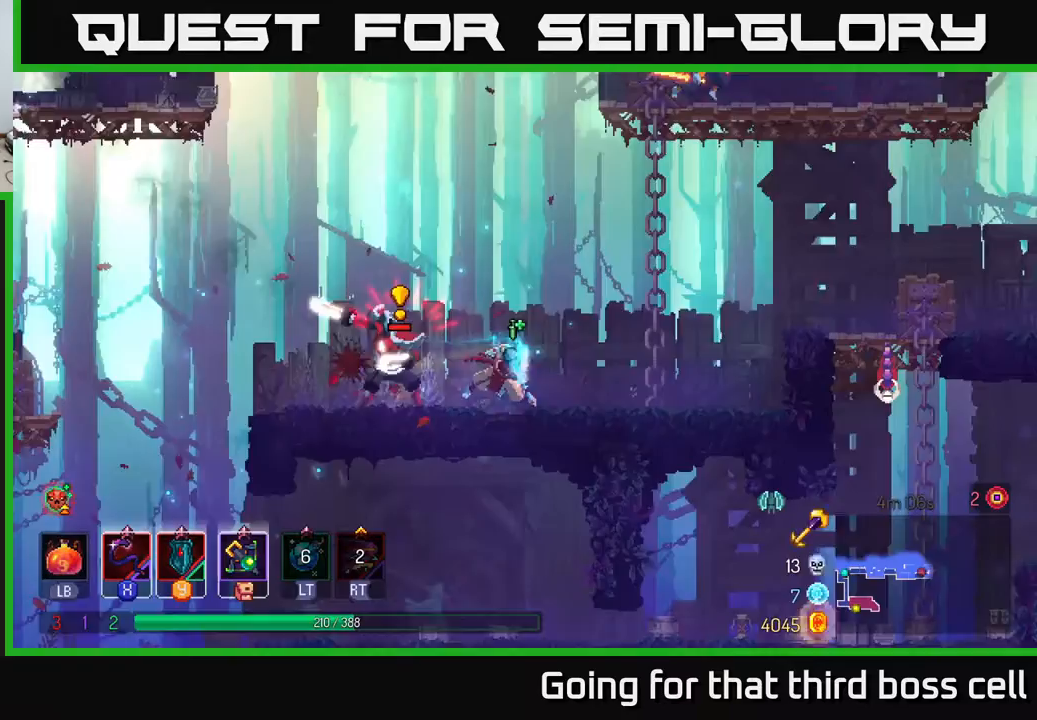
{"buttons": [], "left_stick": "left", "right_stick": "center", "events": [[117, "B", "up"], [217, "left_stick", "left"], [267, "X", "down"], [383, "X", "up"]]}
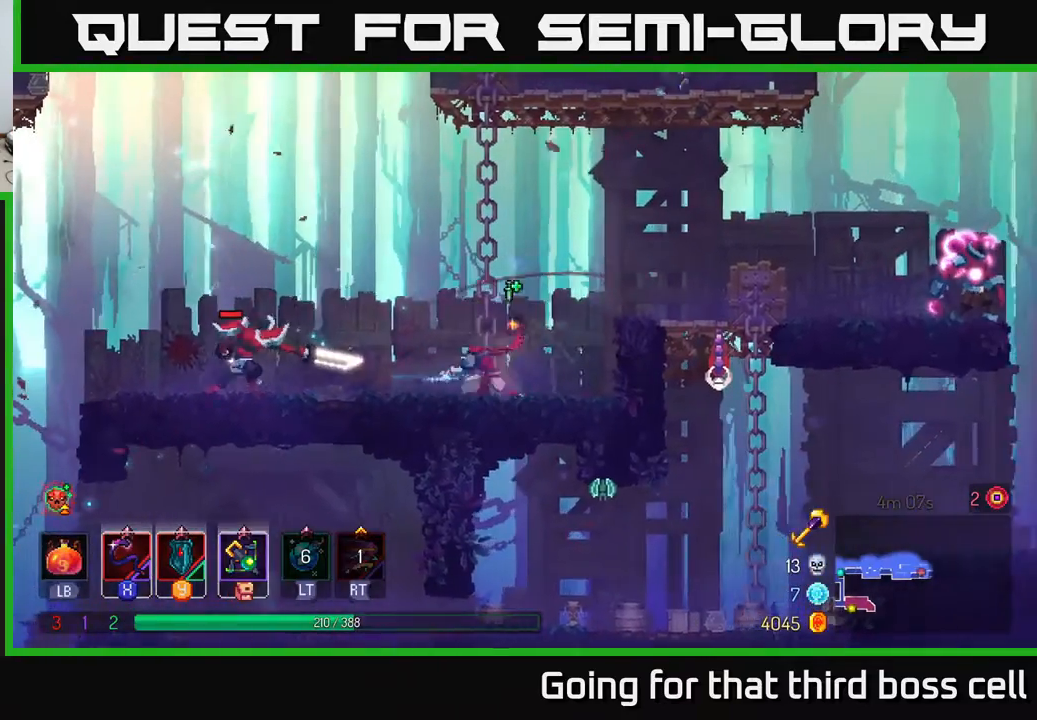
{"buttons": [], "left_stick": "center", "right_stick": "center", "events": [[67, "left_stick", "center"], [333, "left_stick", "left"], [367, "X", "down"], [483, "X", "up"], [500, "left_stick", "center"]]}
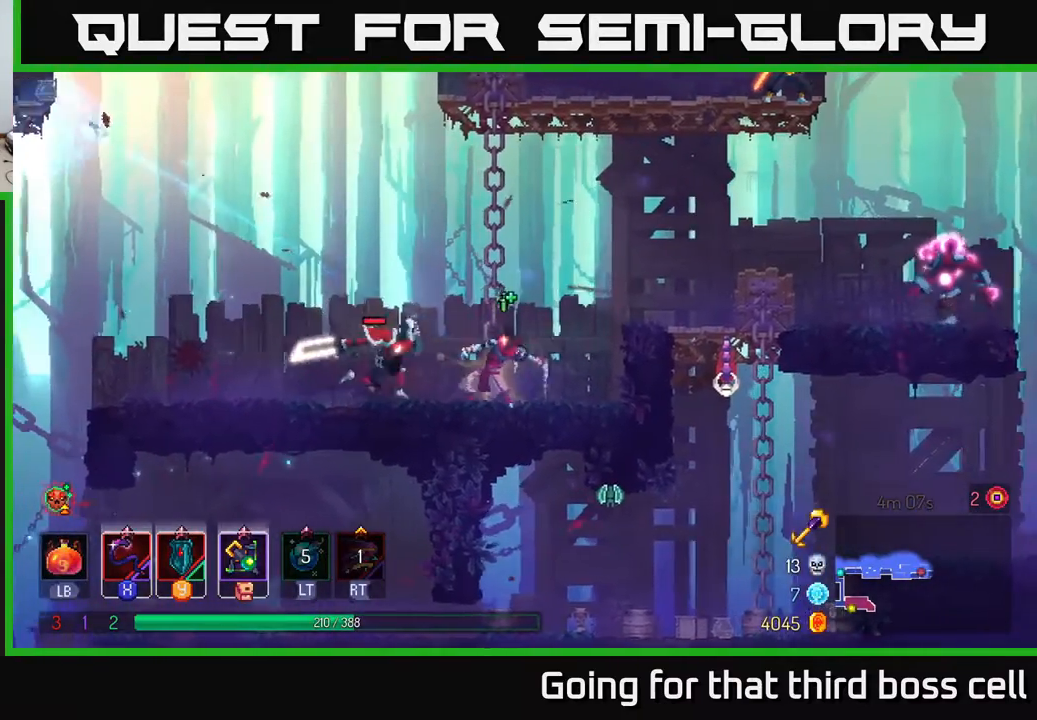
{"buttons": [], "left_stick": "left", "right_stick": "center", "events": [[250, "left_stick", "left"], [367, "B", "down"], [483, "B", "up"]]}
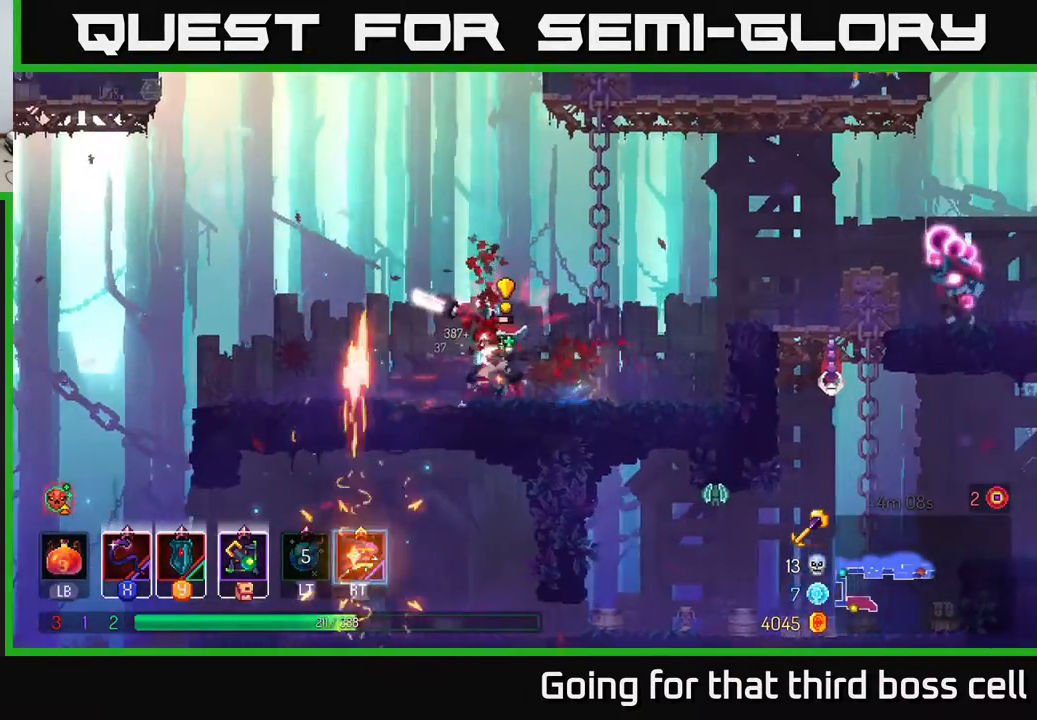
{"buttons": ["X"], "left_stick": "right", "right_stick": "center", "events": [[367, "left_stick", "right"], [450, "X", "down"]]}
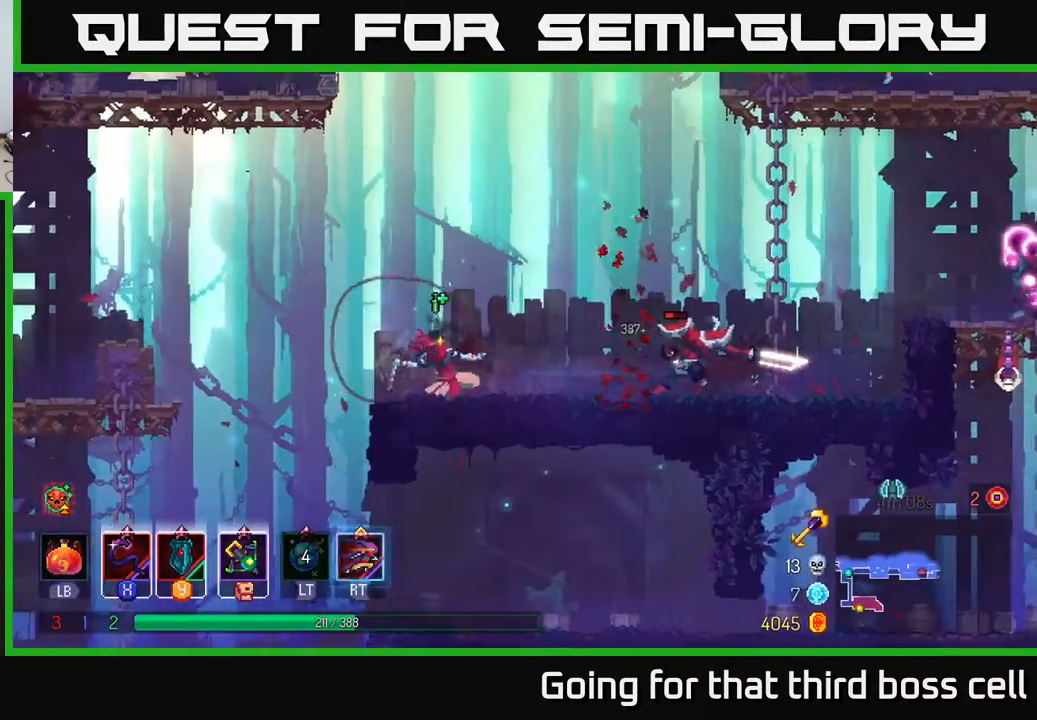
{"buttons": [], "left_stick": "center", "right_stick": "center", "events": [[33, "X", "up"], [150, "left_stick", "center"]]}
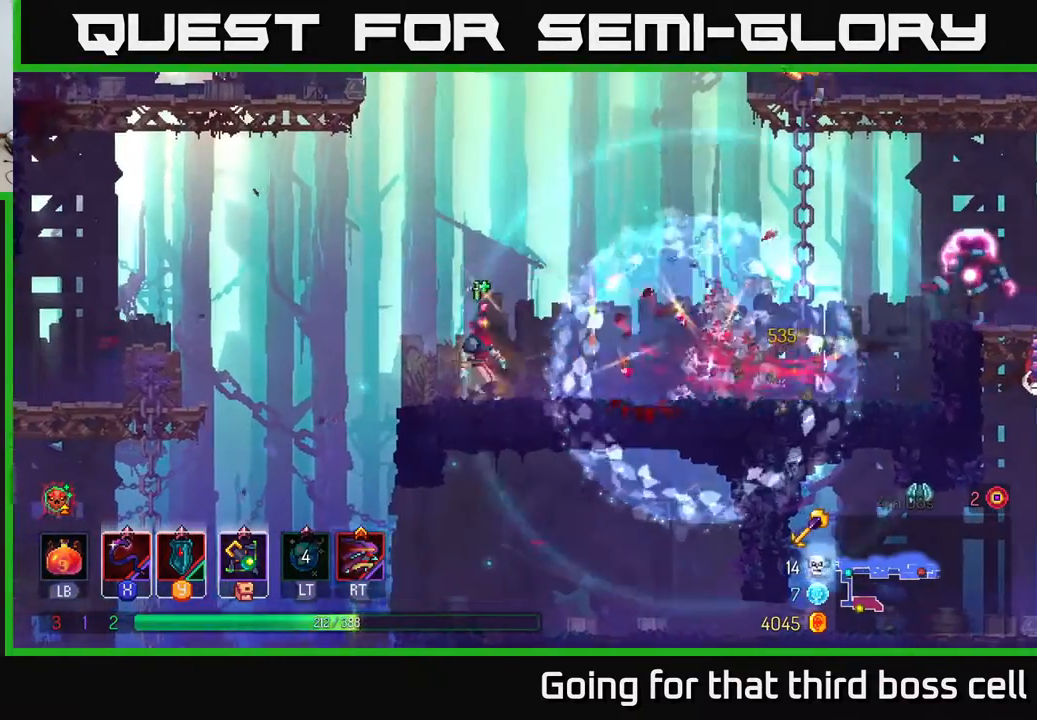
{"buttons": ["X"], "left_stick": "right", "right_stick": "center", "events": [[17, "left_stick", "right"], [283, "A", "down"], [400, "A", "up"], [483, "X", "down"]]}
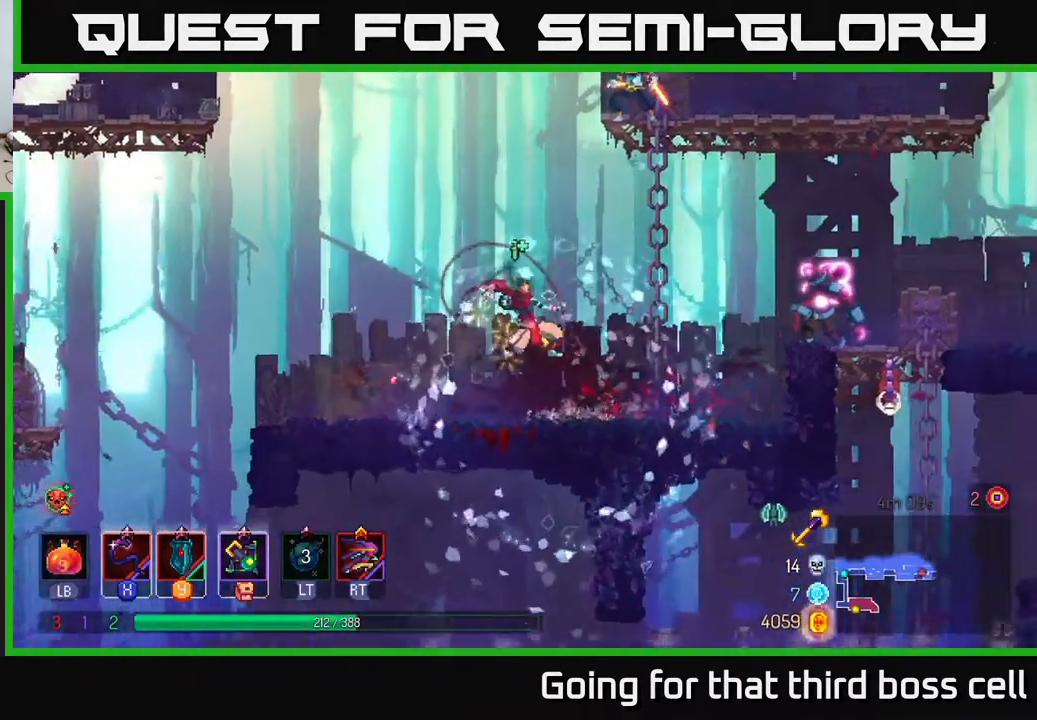
{"buttons": [], "left_stick": "right", "right_stick": "center", "events": [[67, "X", "up"], [217, "left_stick", "center"], [467, "left_stick", "right"]]}
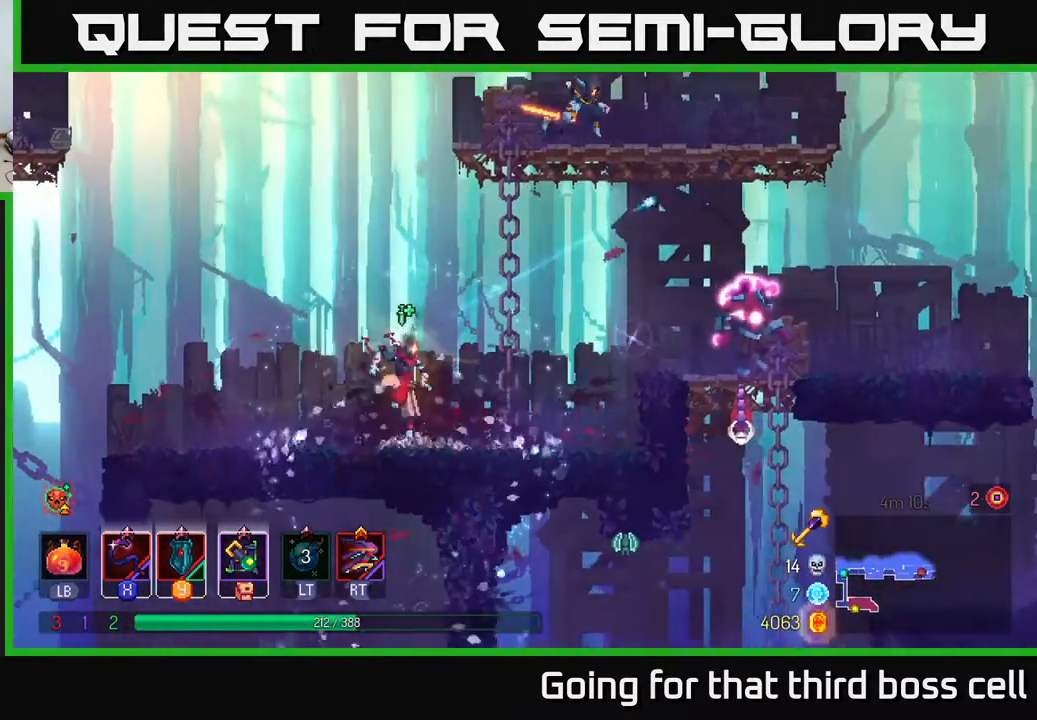
{"buttons": [], "left_stick": "center", "right_stick": "center", "events": [[150, "A", "down"], [200, "X", "down"], [250, "A", "up"], [317, "X", "up"], [450, "left_stick", "center"]]}
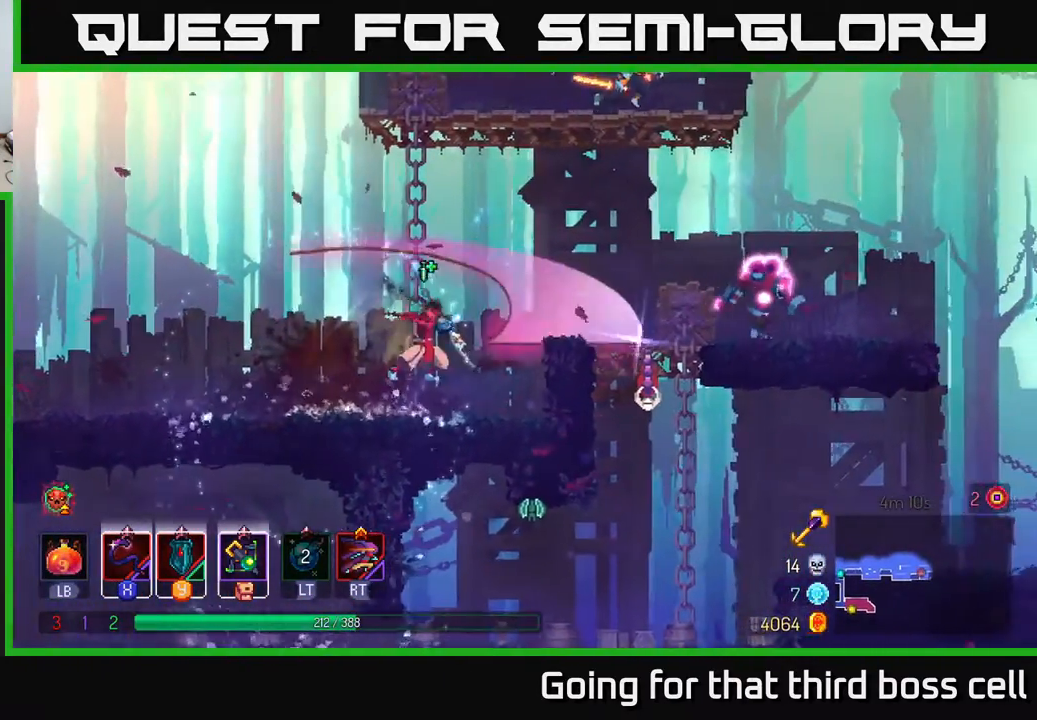
{"buttons": [], "left_stick": "right", "right_stick": "center", "events": [[233, "left_stick", "right"], [267, "A", "down"], [433, "A", "up"]]}
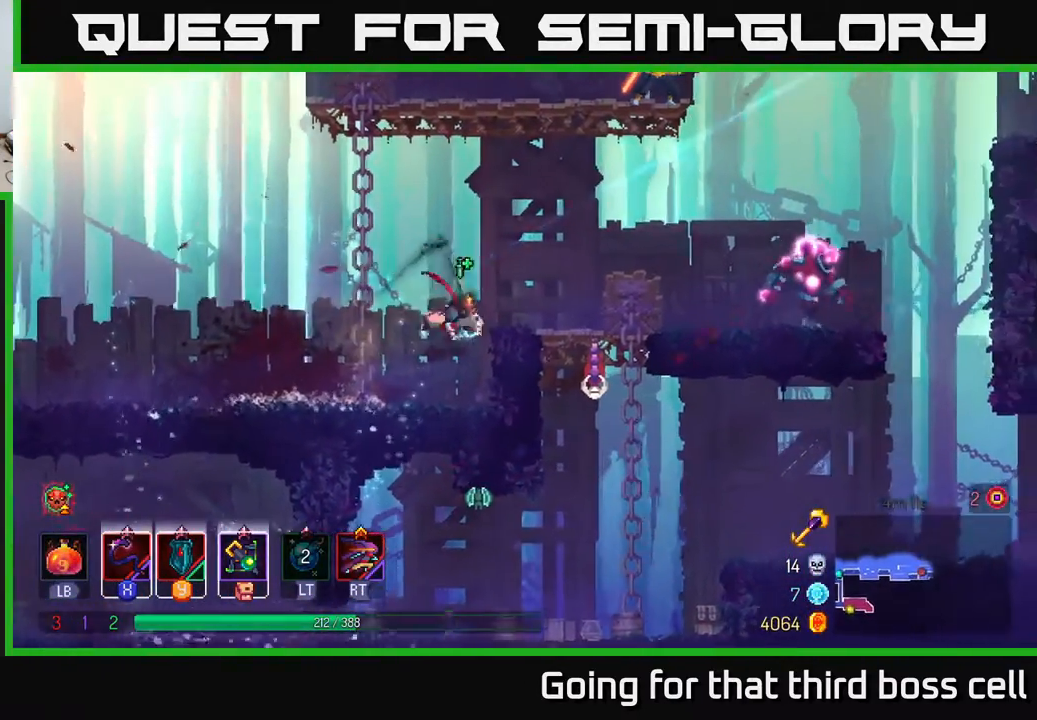
{"buttons": ["X"], "left_stick": "right", "right_stick": "center", "events": [[483, "X", "down"]]}
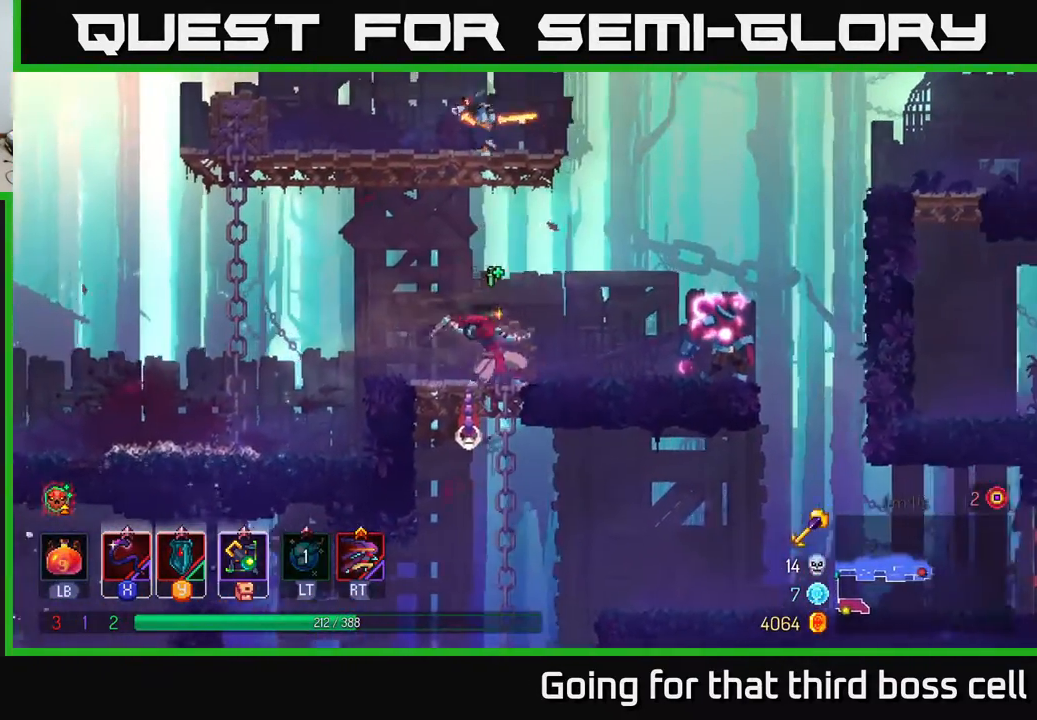
{"buttons": ["START"], "left_stick": "center", "right_stick": "center", "events": [[117, "left_stick", "center"], [150, "X", "up"], [417, "START", "down"]]}
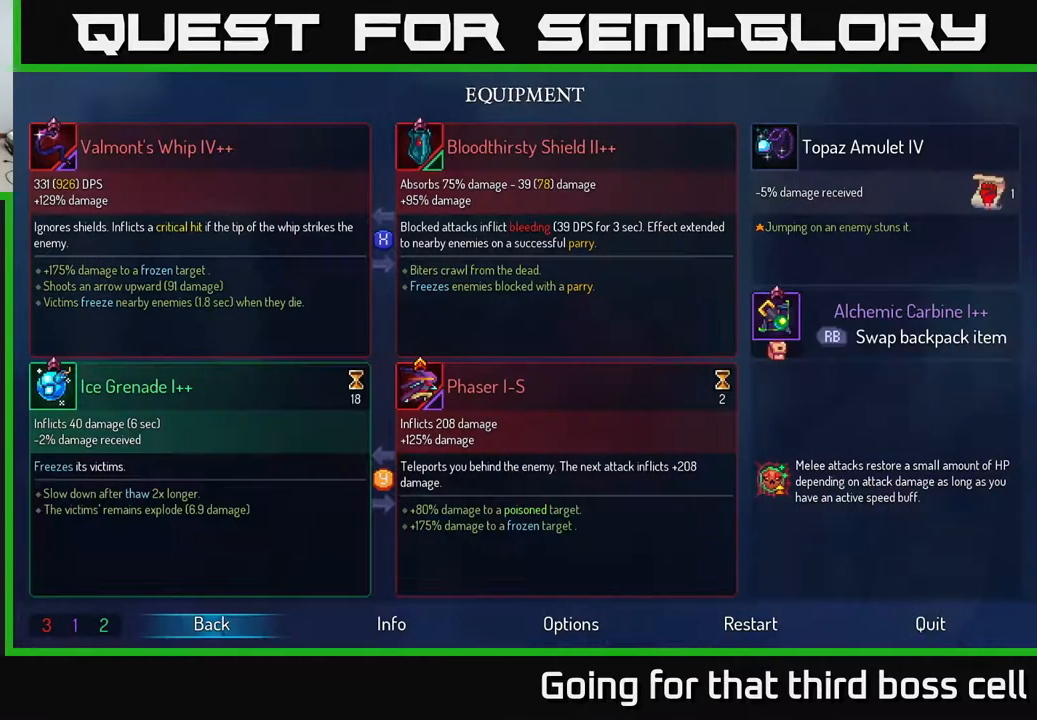
{"buttons": [], "left_stick": "center", "right_stick": "center", "events": [[133, "START", "up"]]}